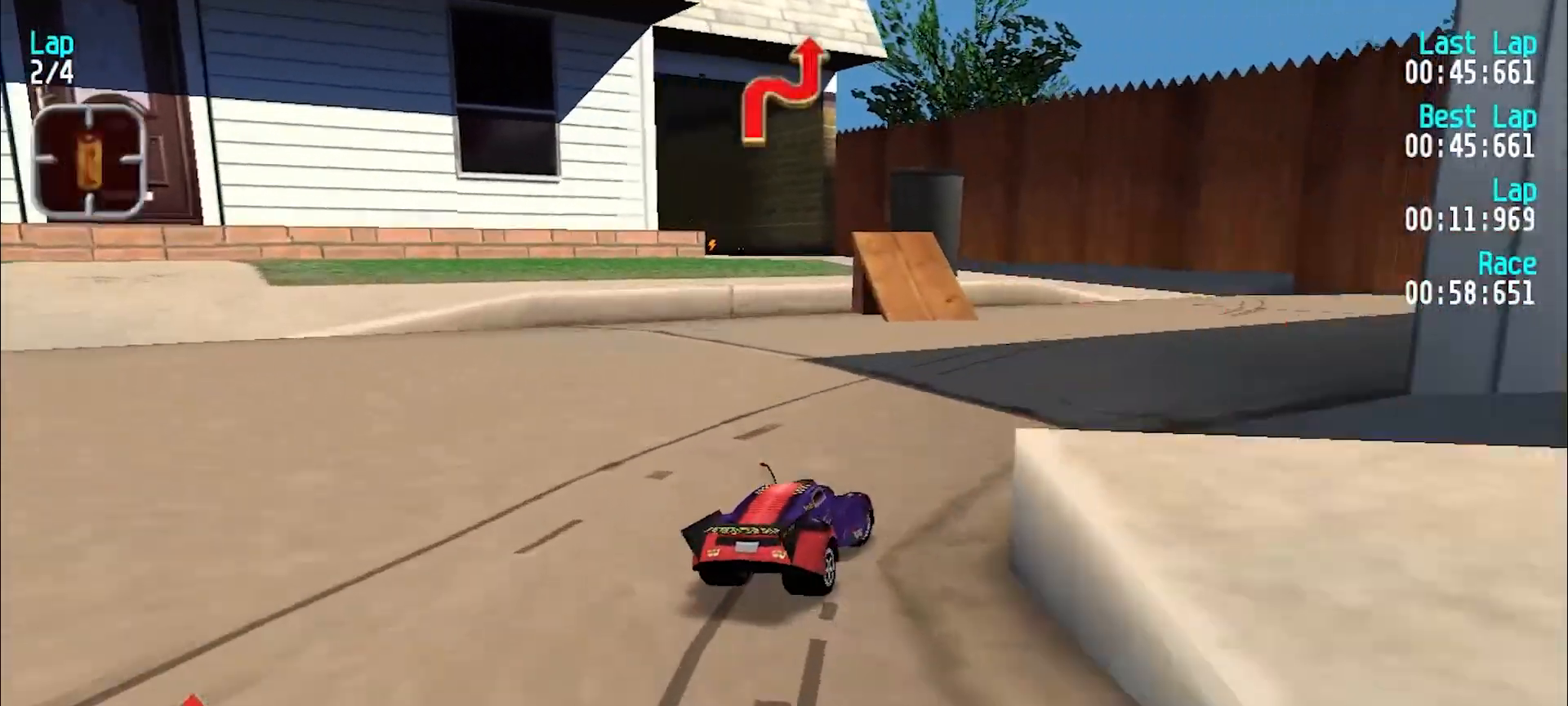
Gameplay with keyboard; each line is a JSON object with the keys held at the frame after it. "events" lists presses ("down") and releases ("up") of "d", "e", "u" and "y" between this image and that frame as [ms after this image, input, new state], when the widget could be followed in between. No other keys are recorded. Mouse input is not recorded.
{"keys": ["e"], "events": [[333, "u", "up"]]}
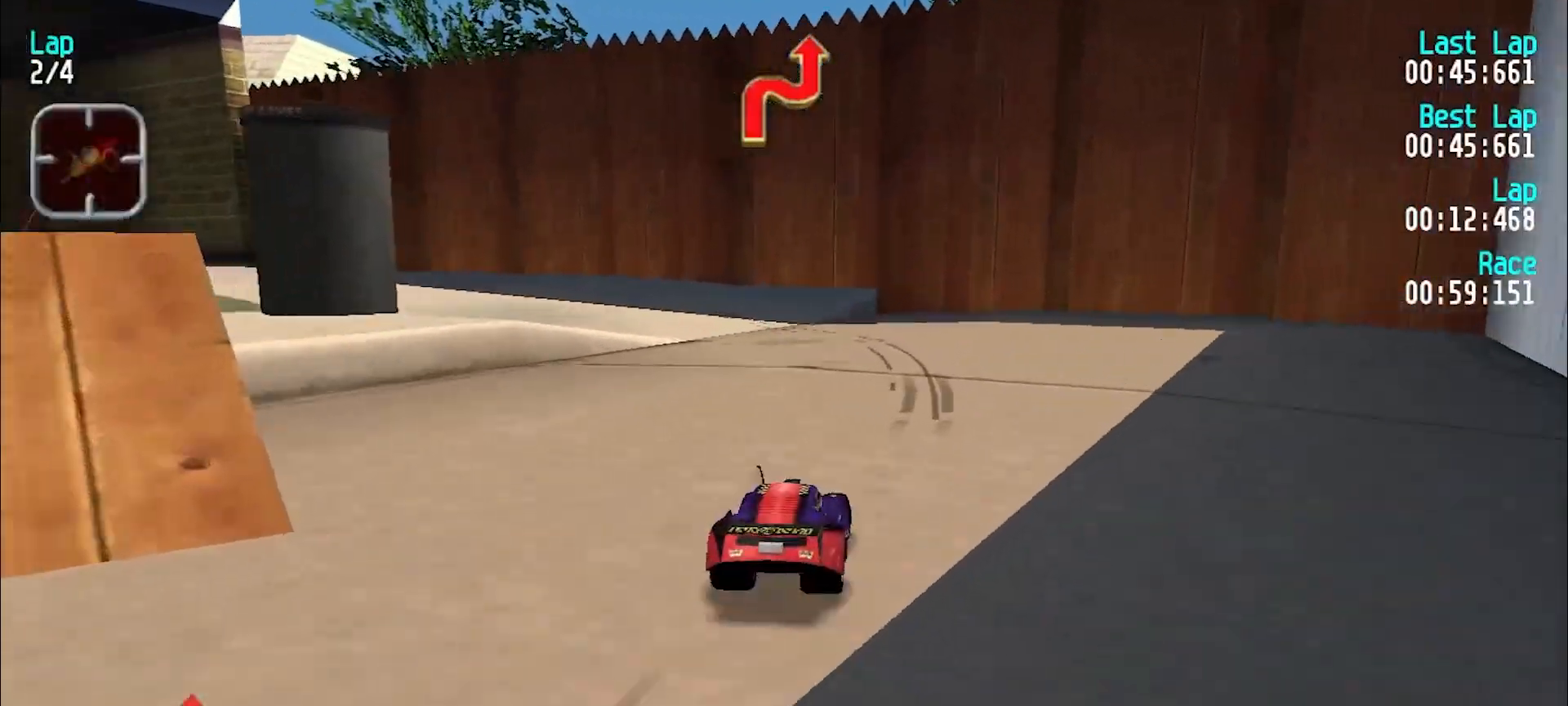
{"keys": ["y"], "events": [[17, "y", "down"], [117, "e", "up"], [400, "y", "up"], [450, "y", "down"]]}
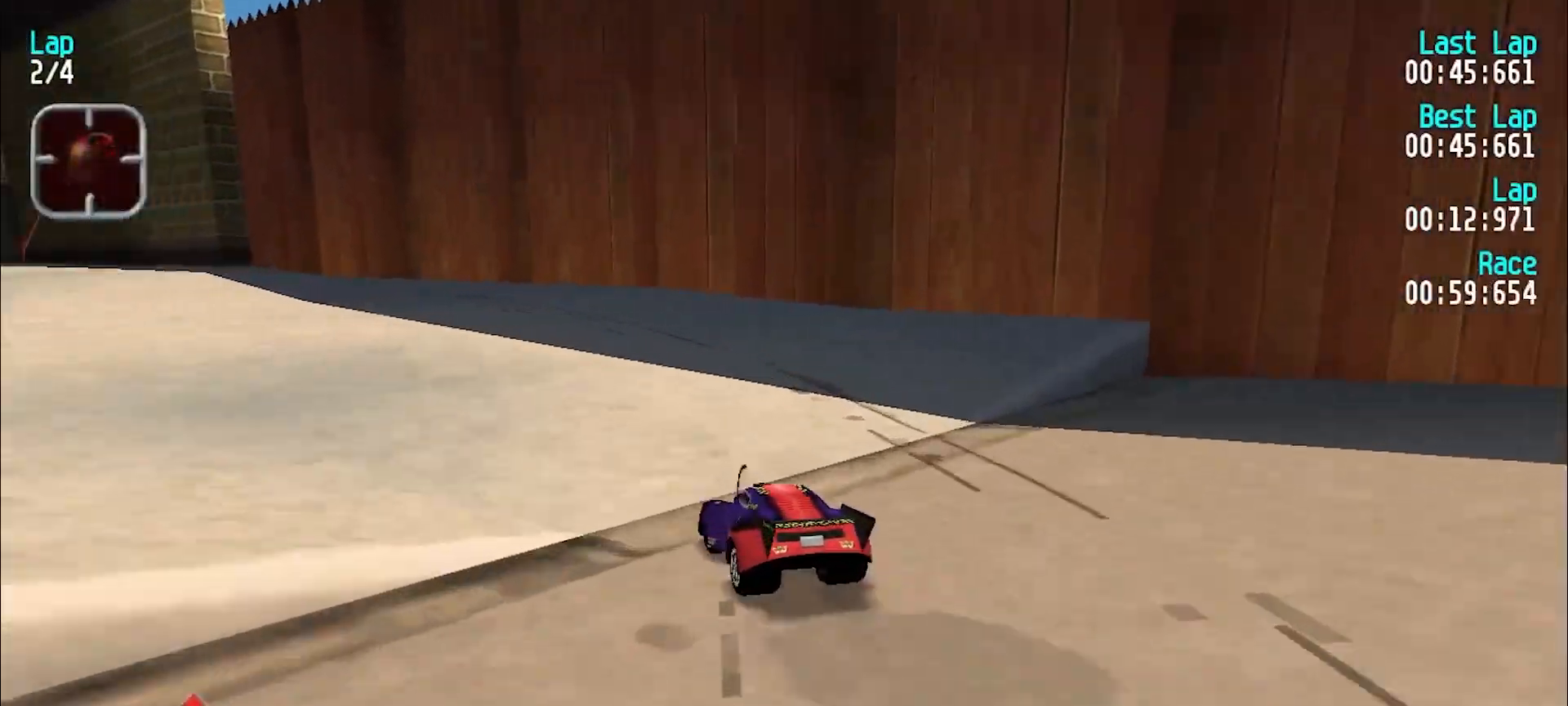
{"keys": ["e", "y"], "events": [[33, "e", "down"], [217, "y", "up"], [267, "y", "down"], [400, "y", "up"], [500, "y", "down"]]}
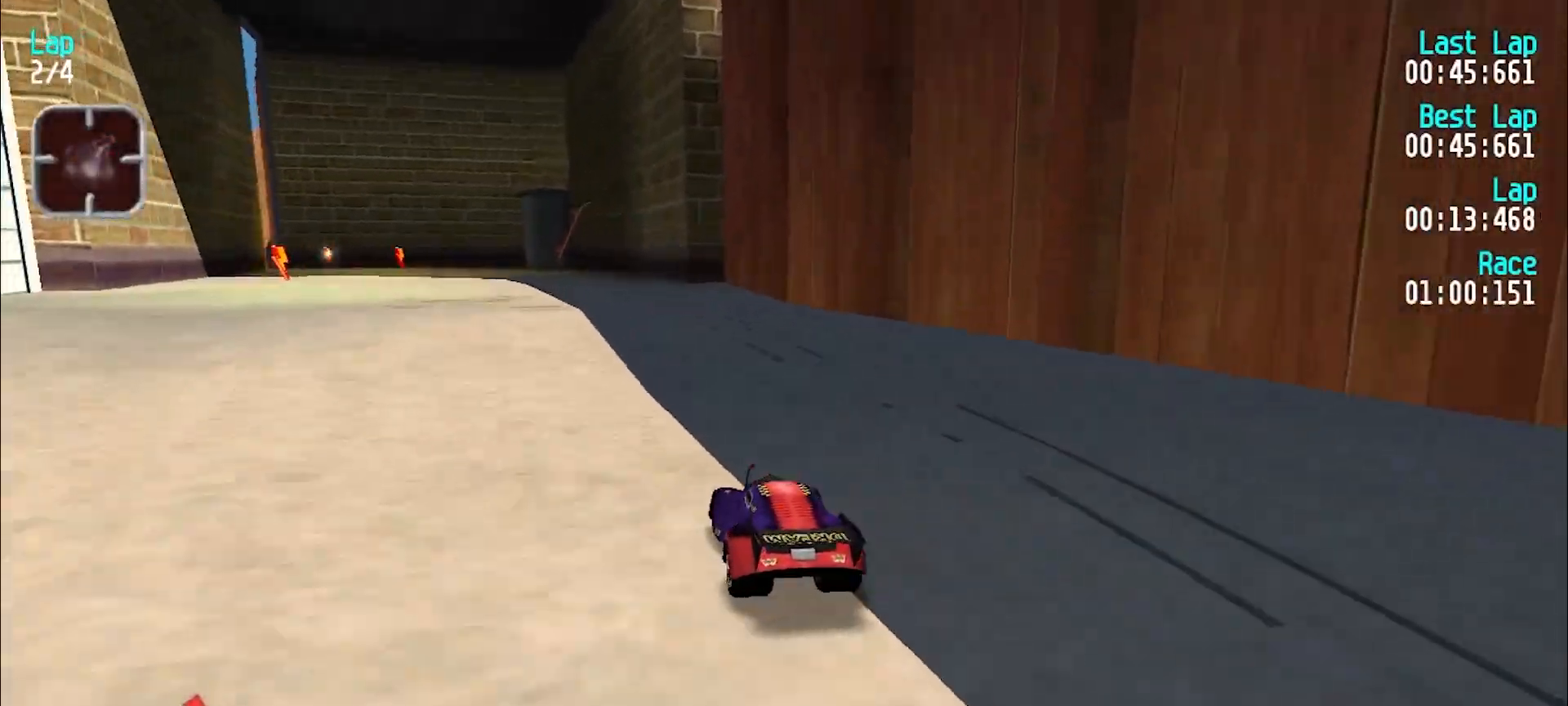
{"keys": ["e"], "events": [[50, "y", "up"], [150, "y", "down"], [233, "y", "up"], [333, "y", "down"], [367, "y", "up"]]}
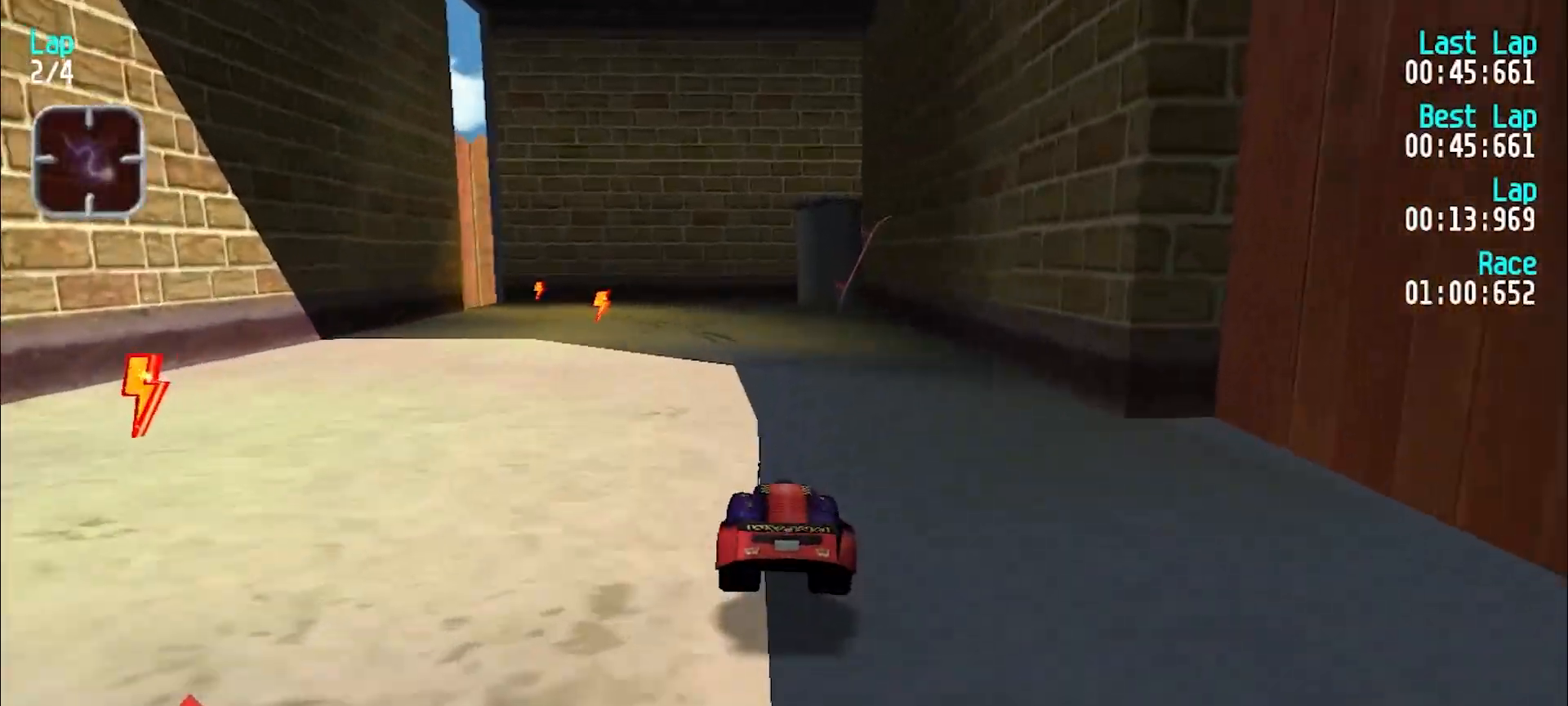
{"keys": ["e", "y"], "events": [[217, "d", "down"], [250, "e", "up"], [300, "y", "down"], [350, "d", "up"], [483, "e", "down"]]}
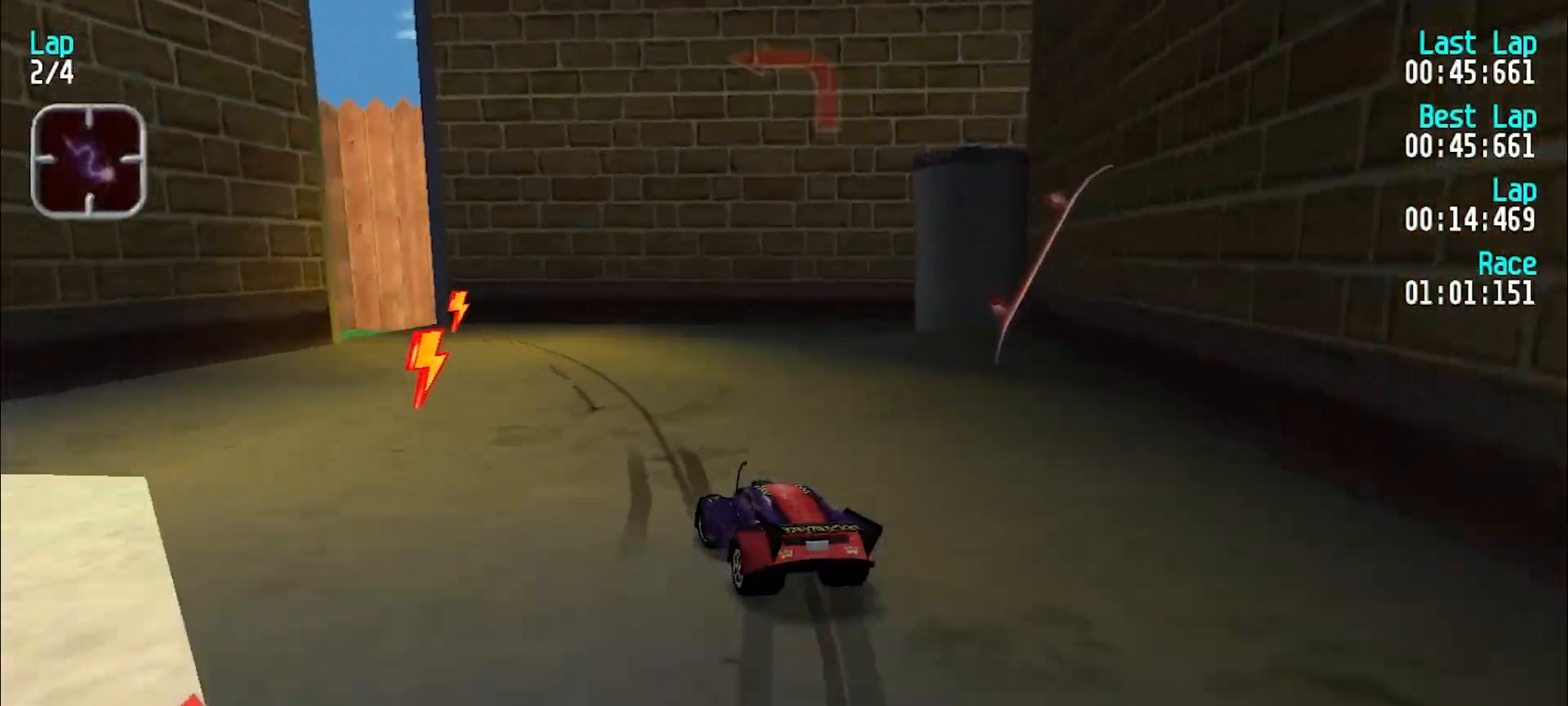
{"keys": [], "events": [[133, "e", "up"], [417, "e", "down"], [467, "y", "up"], [500, "e", "up"]]}
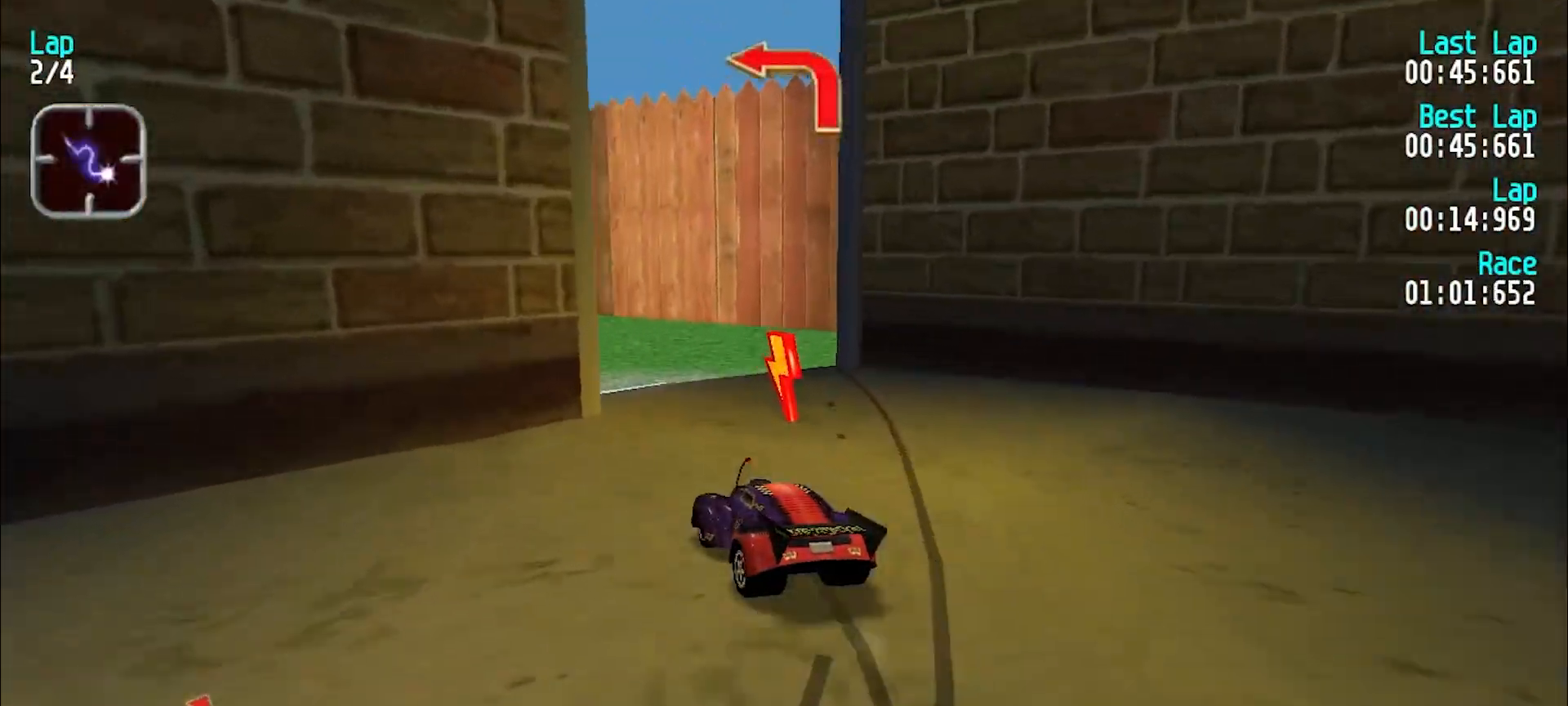
{"keys": [], "events": [[50, "u", "down"], [150, "u", "up"], [233, "y", "down"], [283, "e", "down"], [383, "e", "up"], [383, "y", "up"]]}
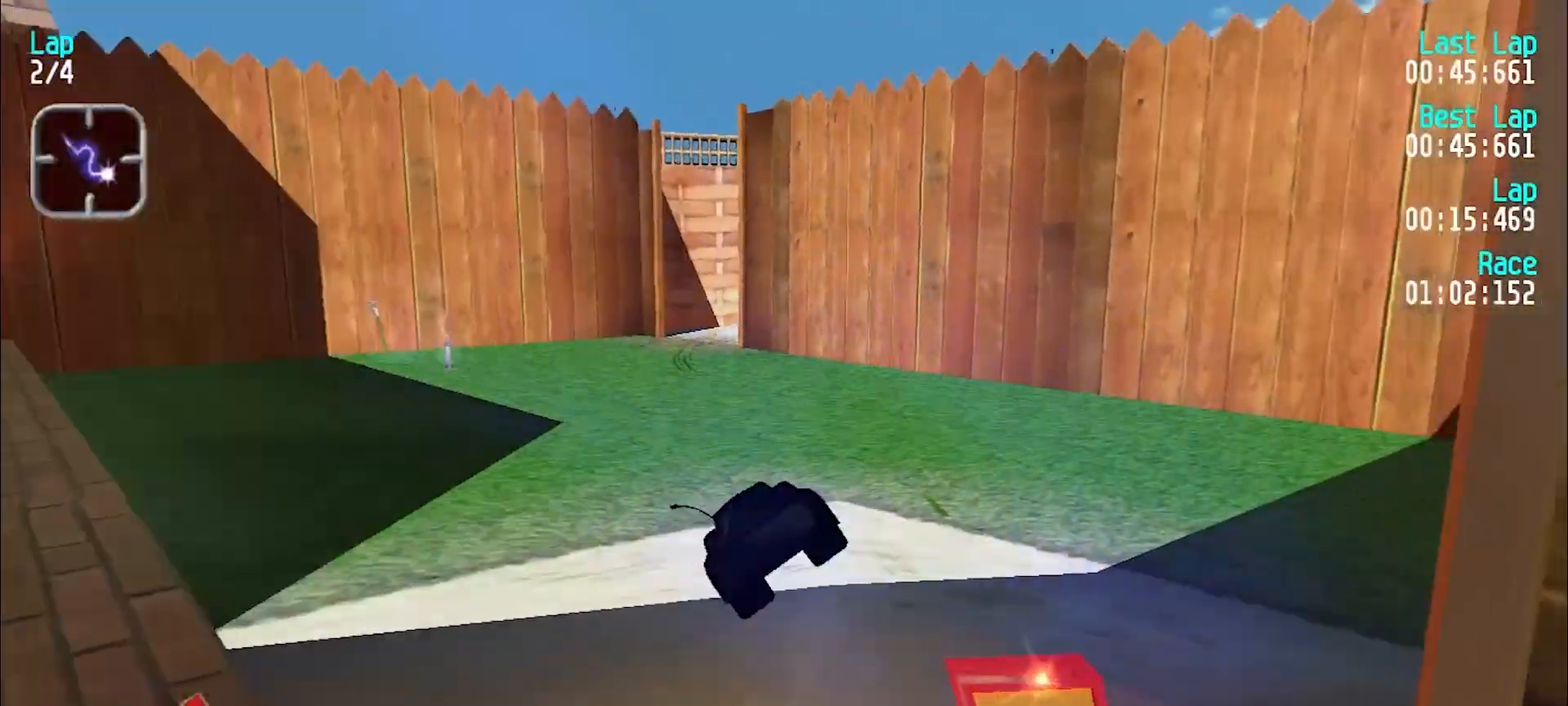
{"keys": ["y"], "events": [[167, "y", "down"], [200, "e", "down"], [483, "e", "up"]]}
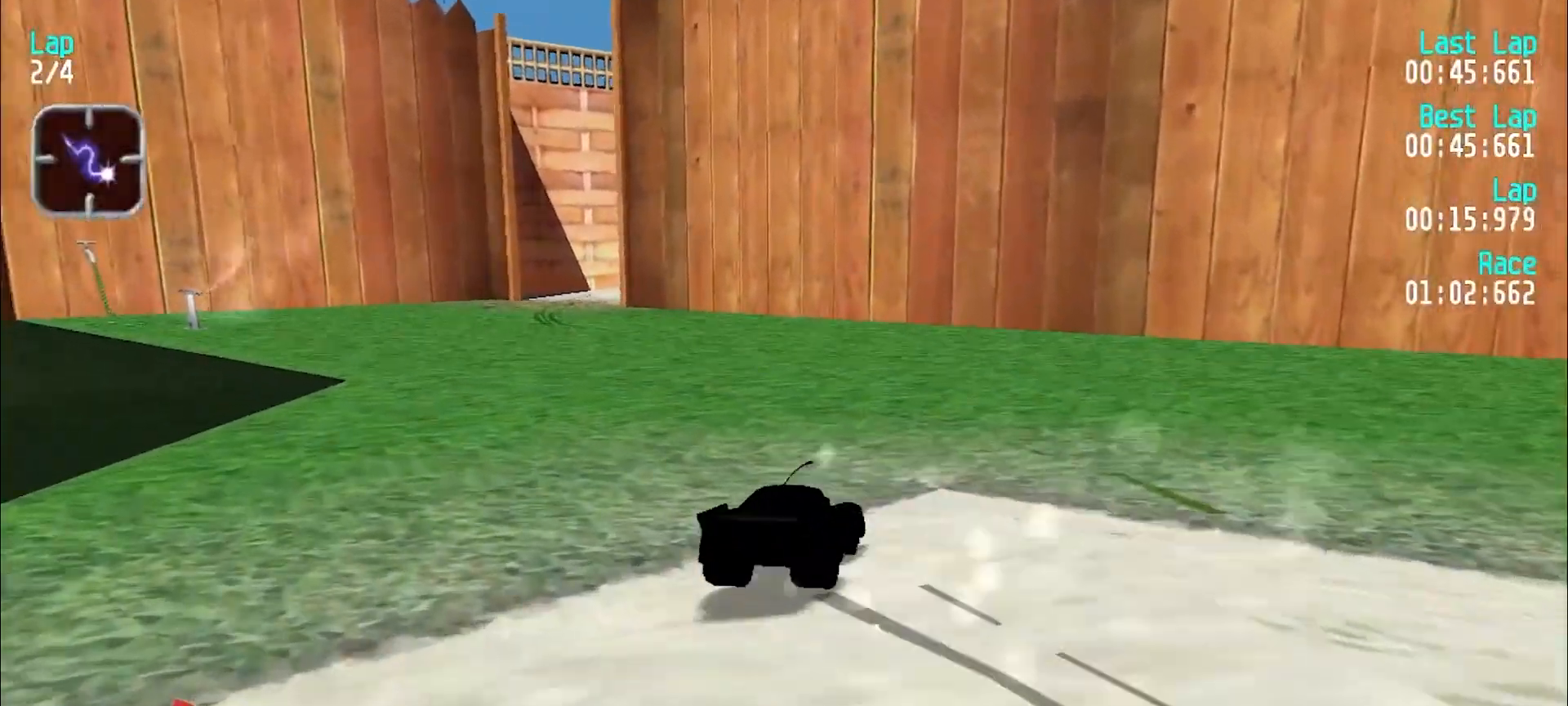
{"keys": ["e", "u"], "events": [[33, "y", "up"], [83, "y", "down"], [133, "e", "down"], [183, "e", "up"], [233, "e", "down"], [267, "e", "up"], [317, "e", "down"], [367, "y", "up"], [467, "u", "down"]]}
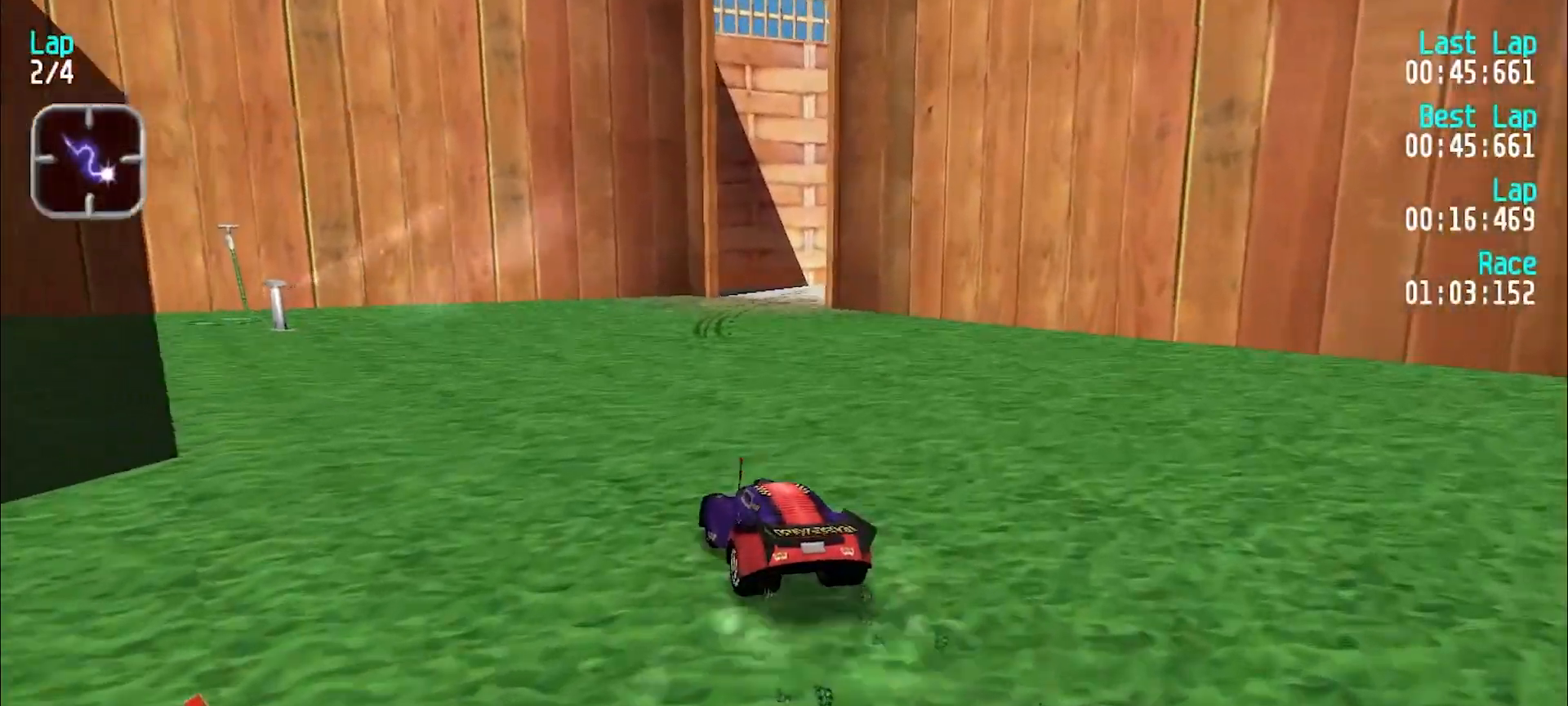
{"keys": ["e"], "events": [[133, "u", "up"], [233, "u", "down"], [333, "u", "up"], [383, "u", "down"], [467, "u", "up"]]}
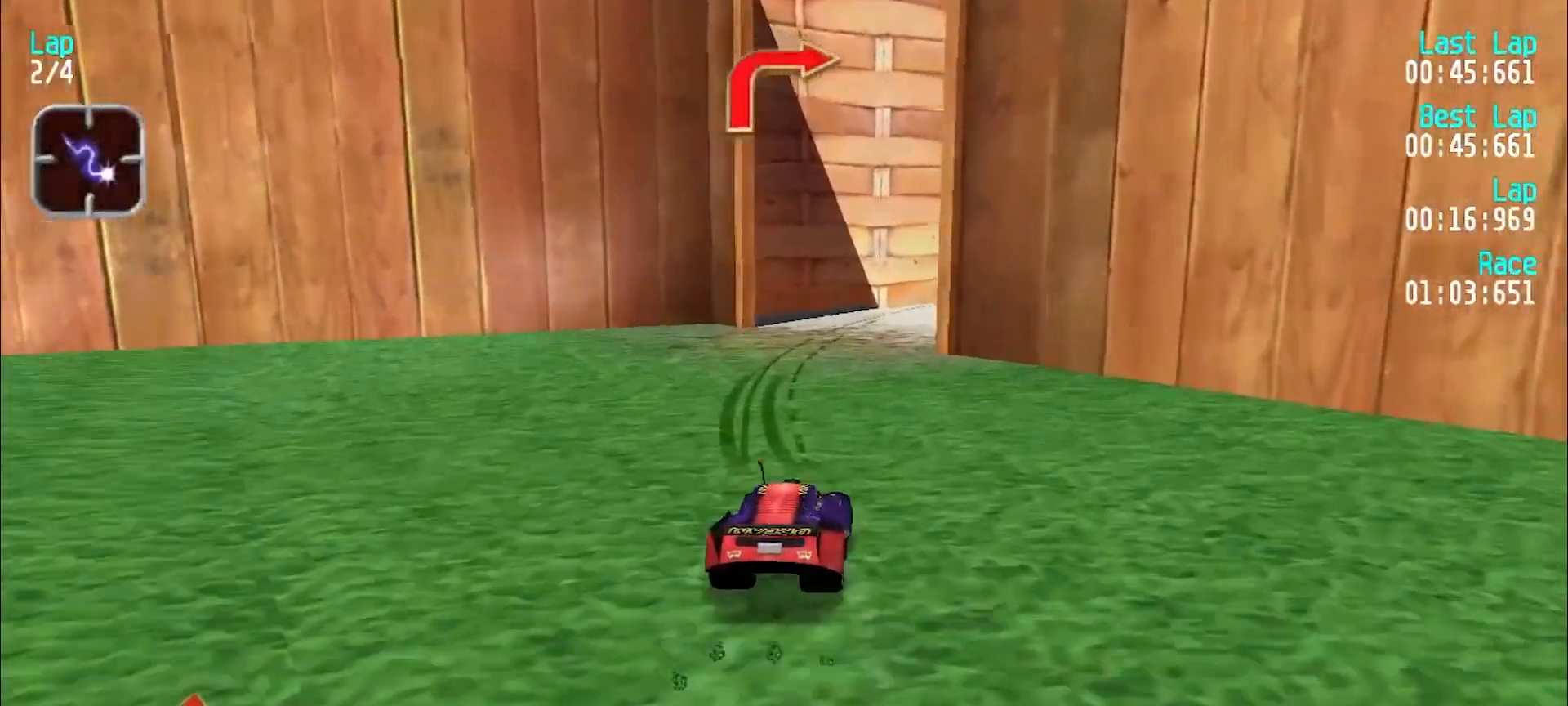
{"keys": ["e", "u"], "events": [[67, "u", "down"], [300, "u", "up"], [450, "u", "down"]]}
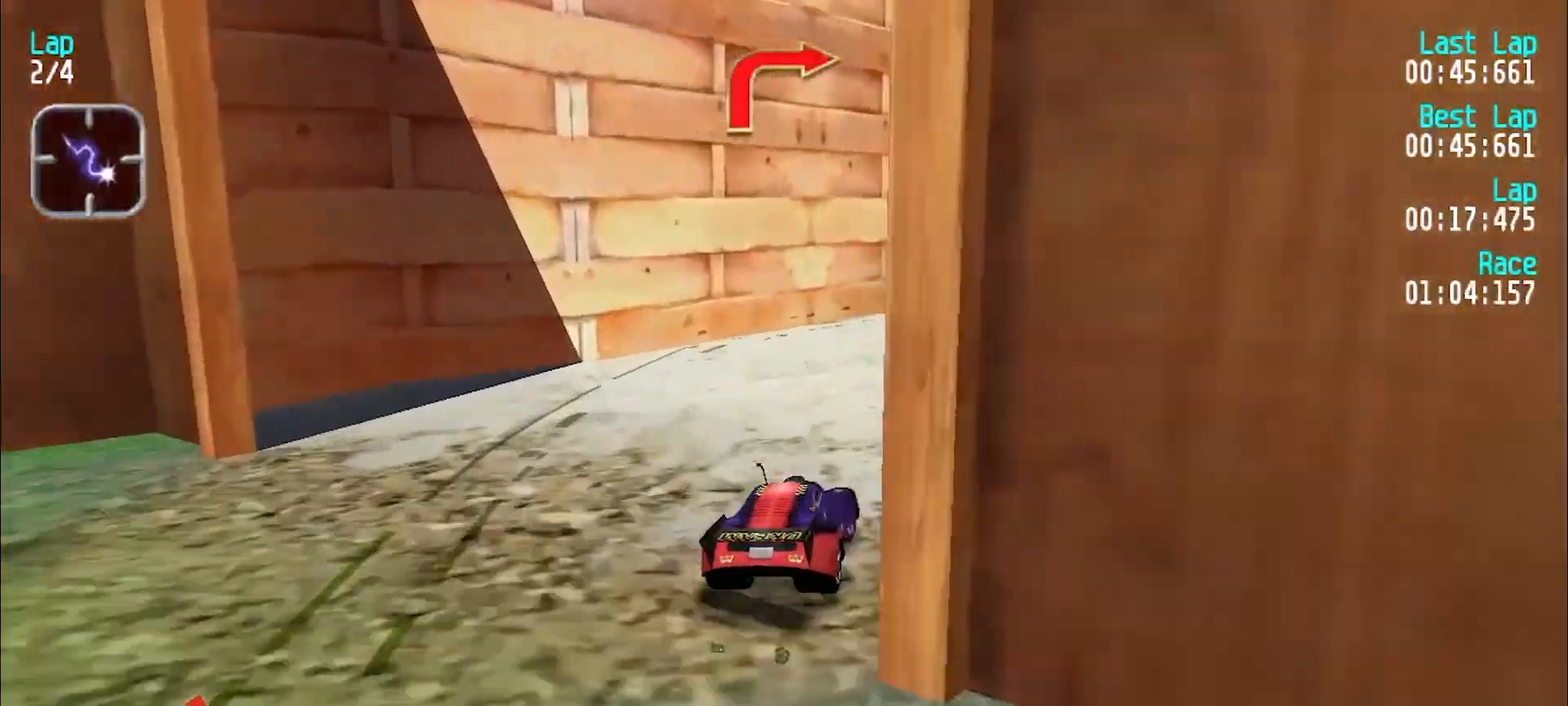
{"keys": ["e", "u"], "events": [[400, "u", "up"], [450, "u", "down"]]}
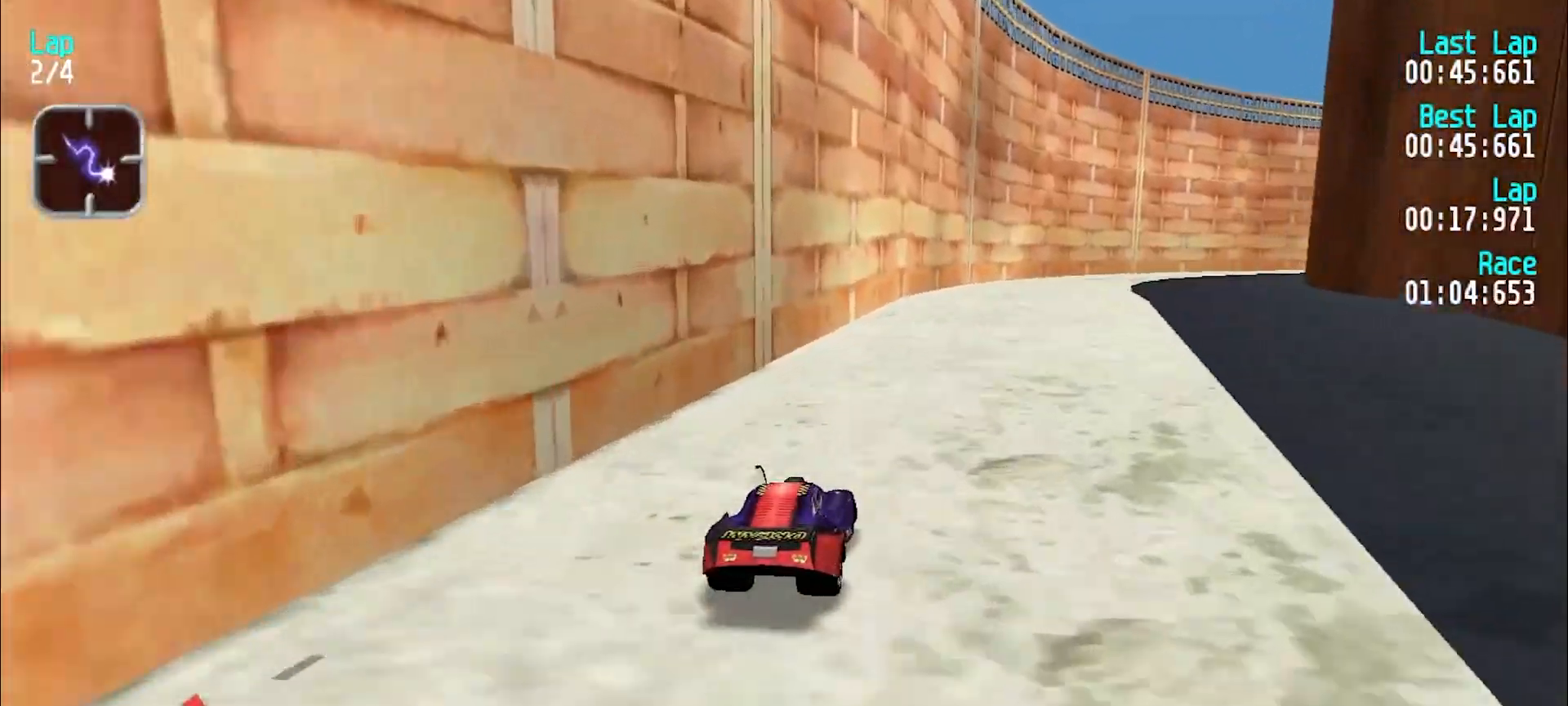
{"keys": ["e", "u"], "events": [[100, "u", "up"], [150, "u", "down"], [233, "u", "up"], [283, "u", "down"], [383, "u", "up"], [467, "u", "down"]]}
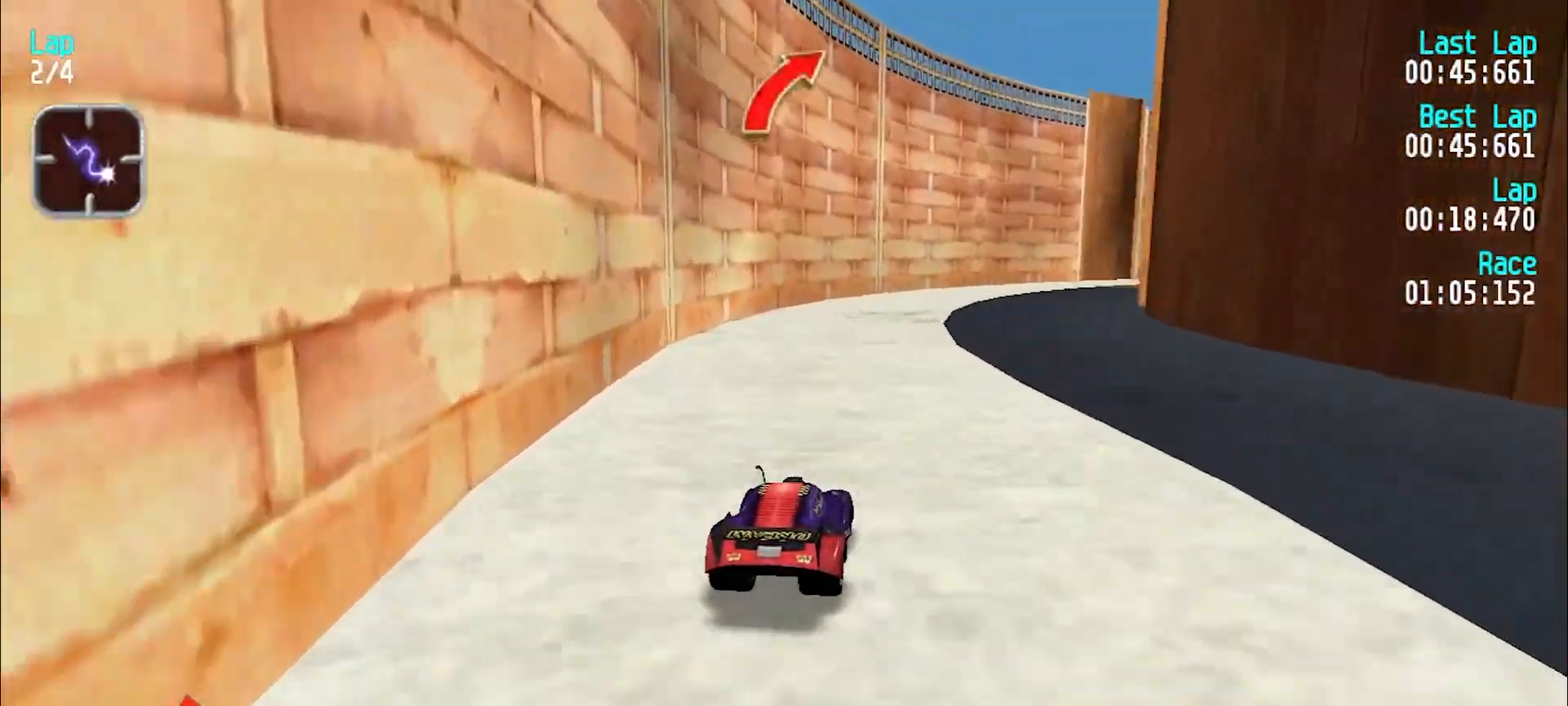
{"keys": ["e"], "events": [[17, "u", "up"], [400, "u", "down"], [450, "u", "up"]]}
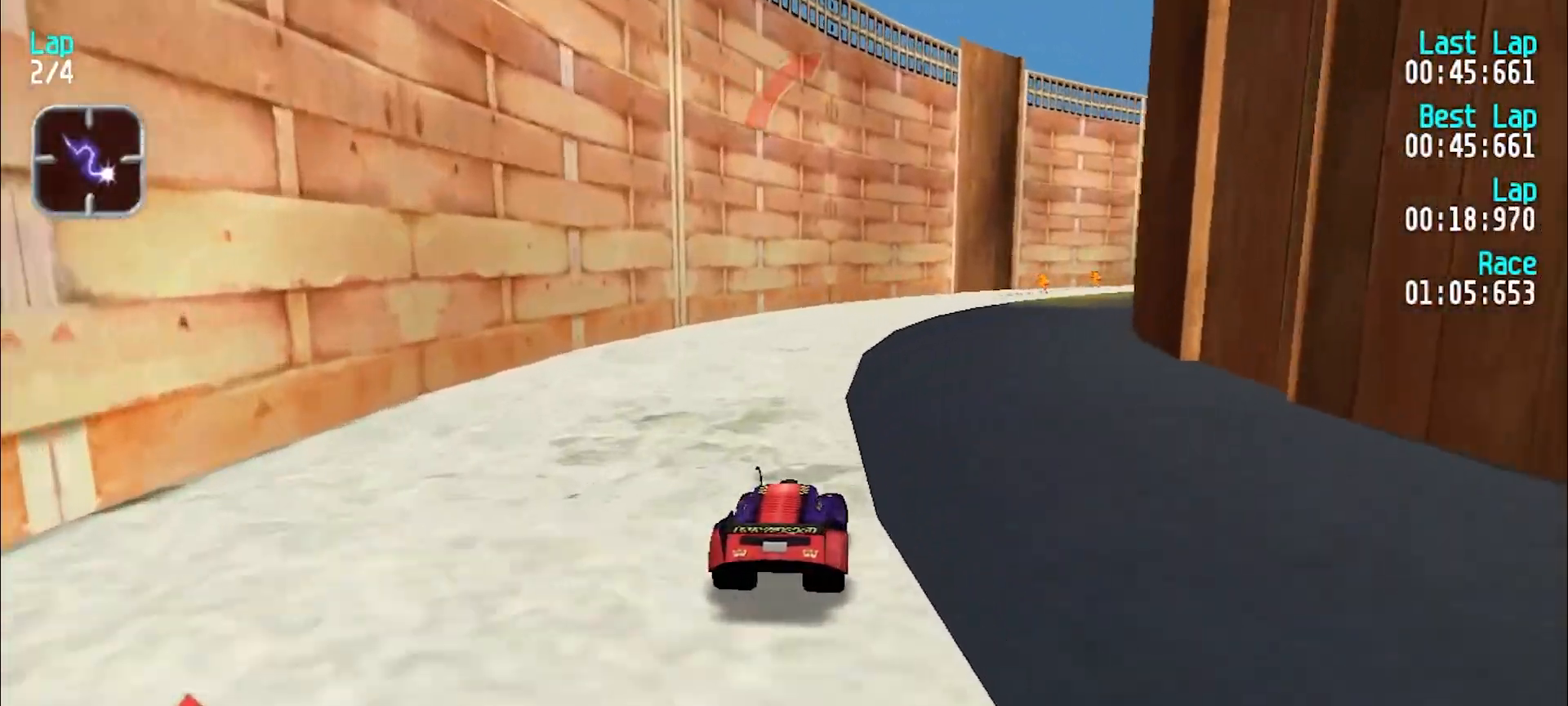
{"keys": ["e"], "events": [[267, "u", "down"], [317, "u", "up"], [417, "u", "down"], [500, "u", "up"]]}
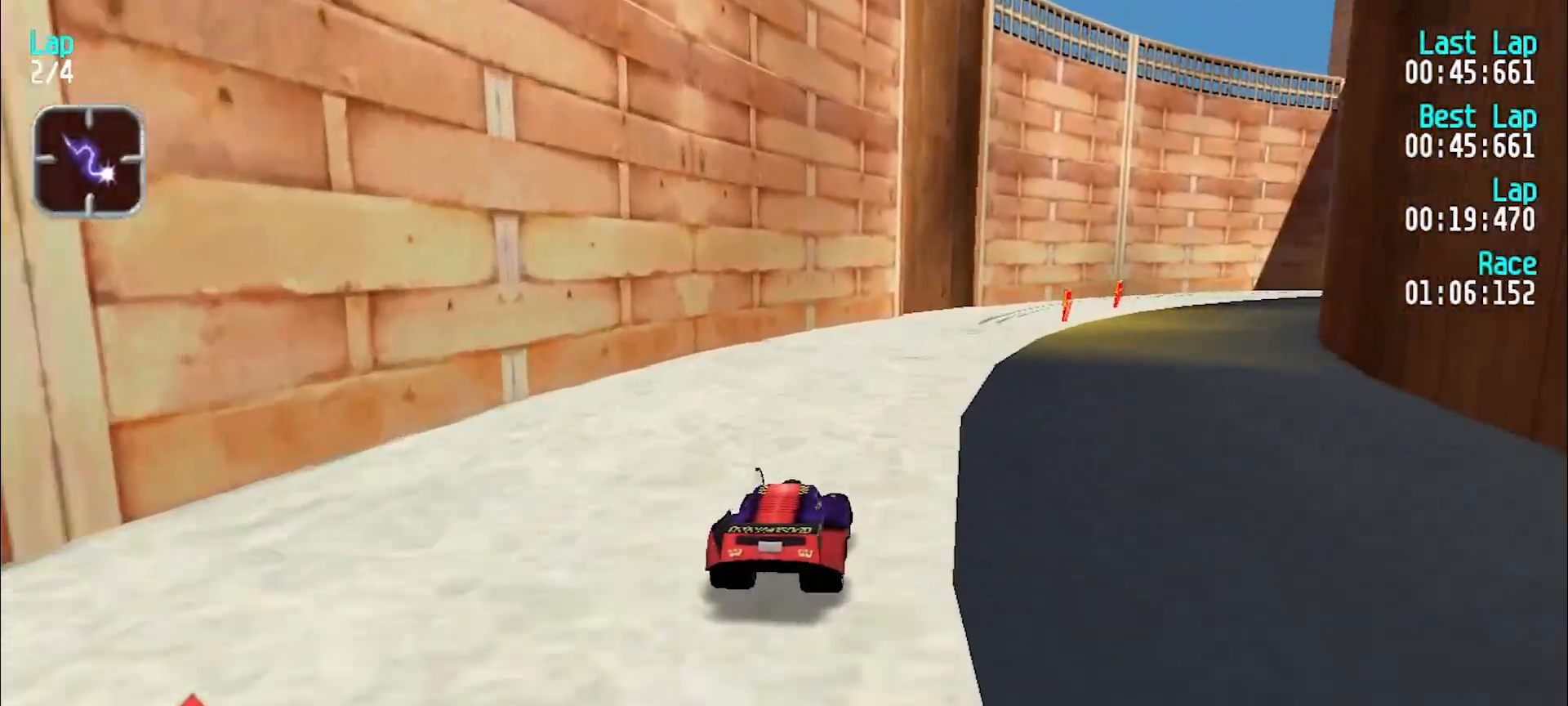
{"keys": ["e", "u"], "events": [[100, "u", "down"], [200, "u", "up"], [250, "u", "down"], [333, "u", "up"], [417, "u", "down"]]}
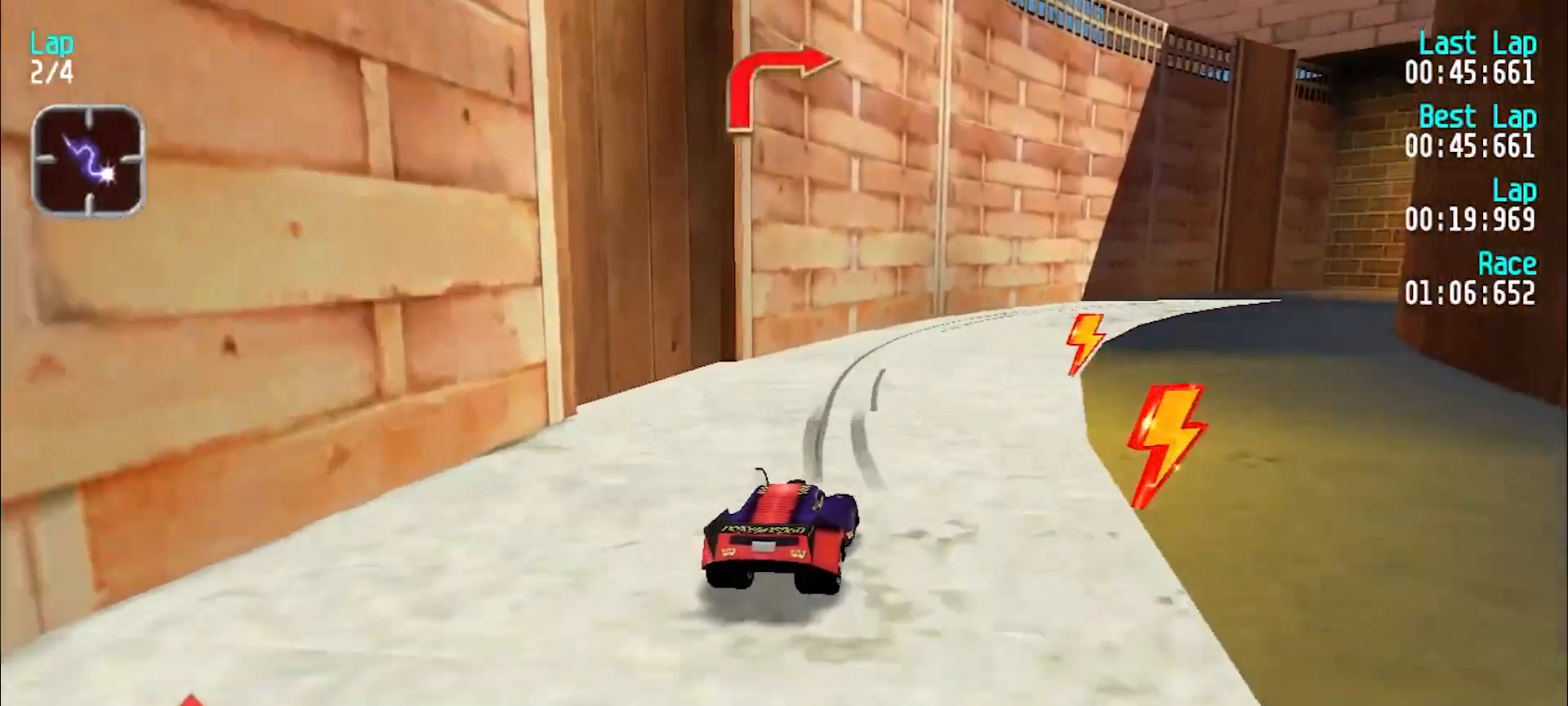
{"keys": ["e", "u"], "events": [[250, "e", "up"], [450, "e", "down"]]}
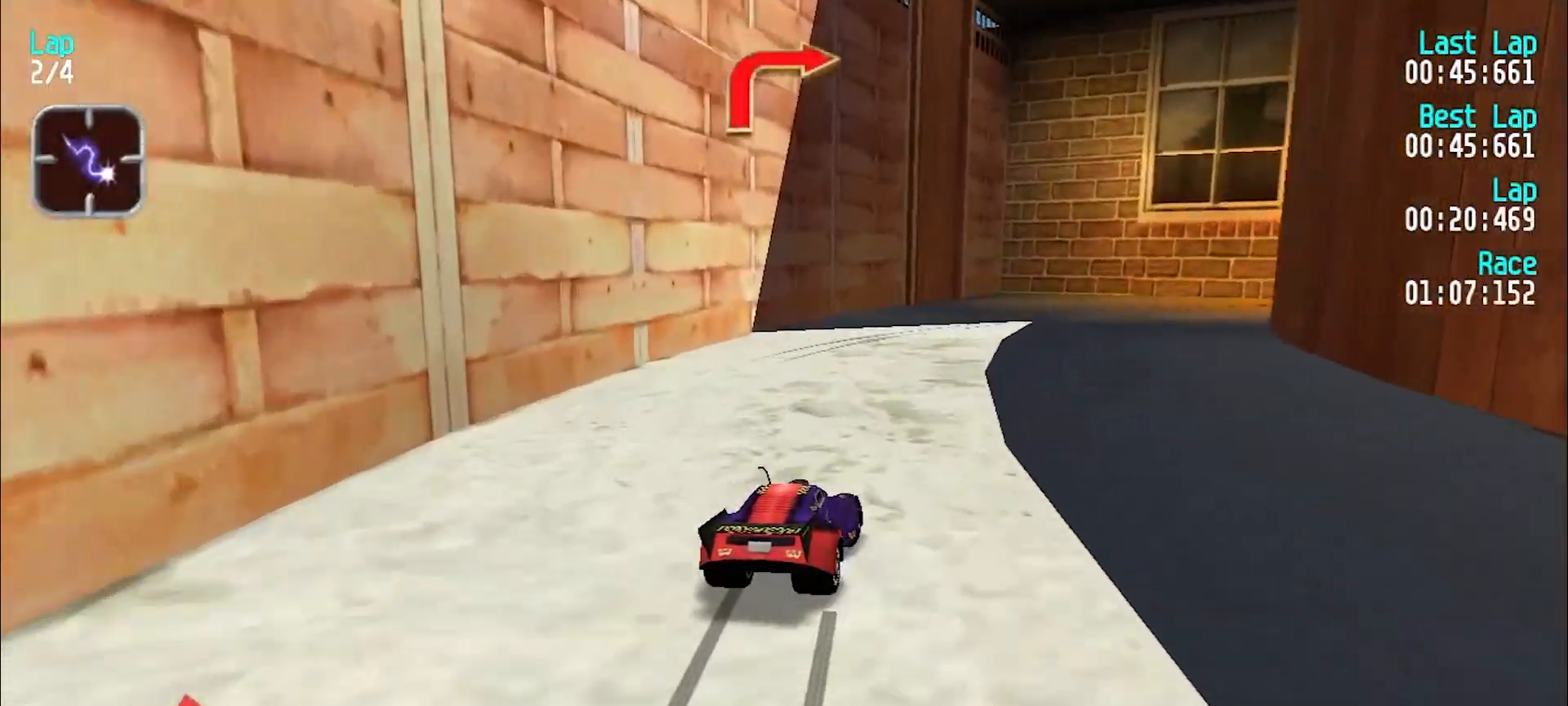
{"keys": ["e", "u"], "events": [[33, "e", "up"], [167, "e", "down"], [267, "e", "up"], [417, "e", "down"]]}
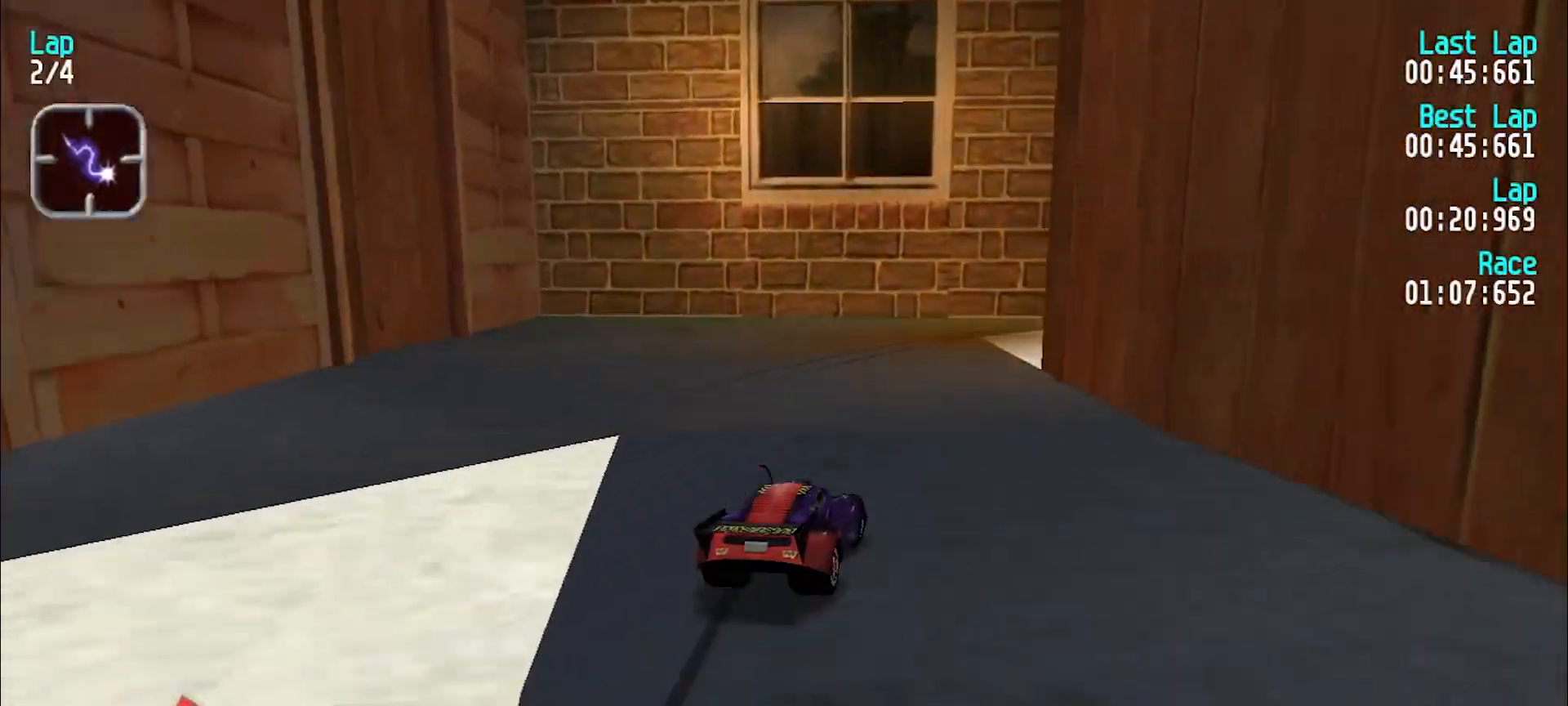
{"keys": ["e", "u"], "events": [[50, "e", "up"], [233, "e", "down"]]}
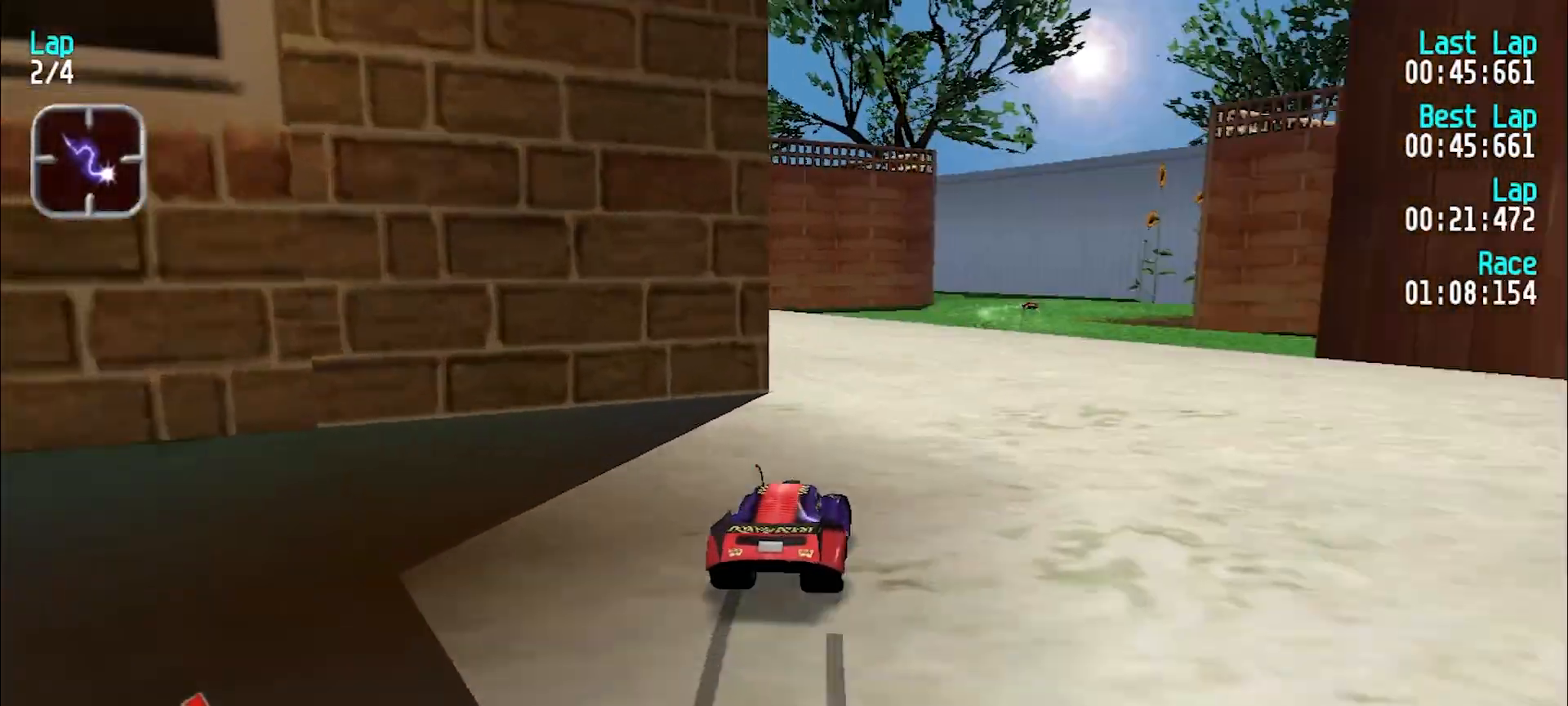
{"keys": ["e"], "events": [[67, "u", "up"], [117, "u", "down"], [217, "u", "up"]]}
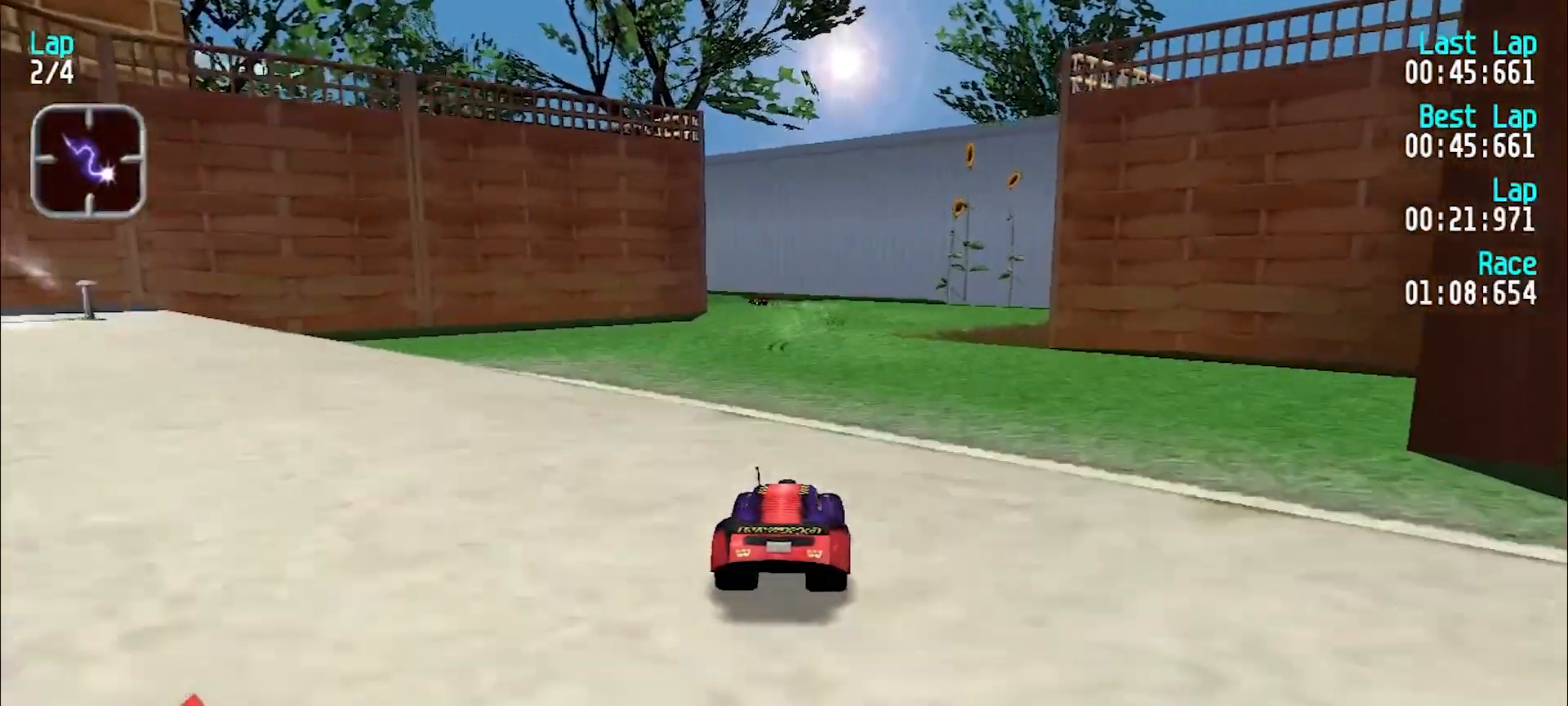
{"keys": ["e"], "events": []}
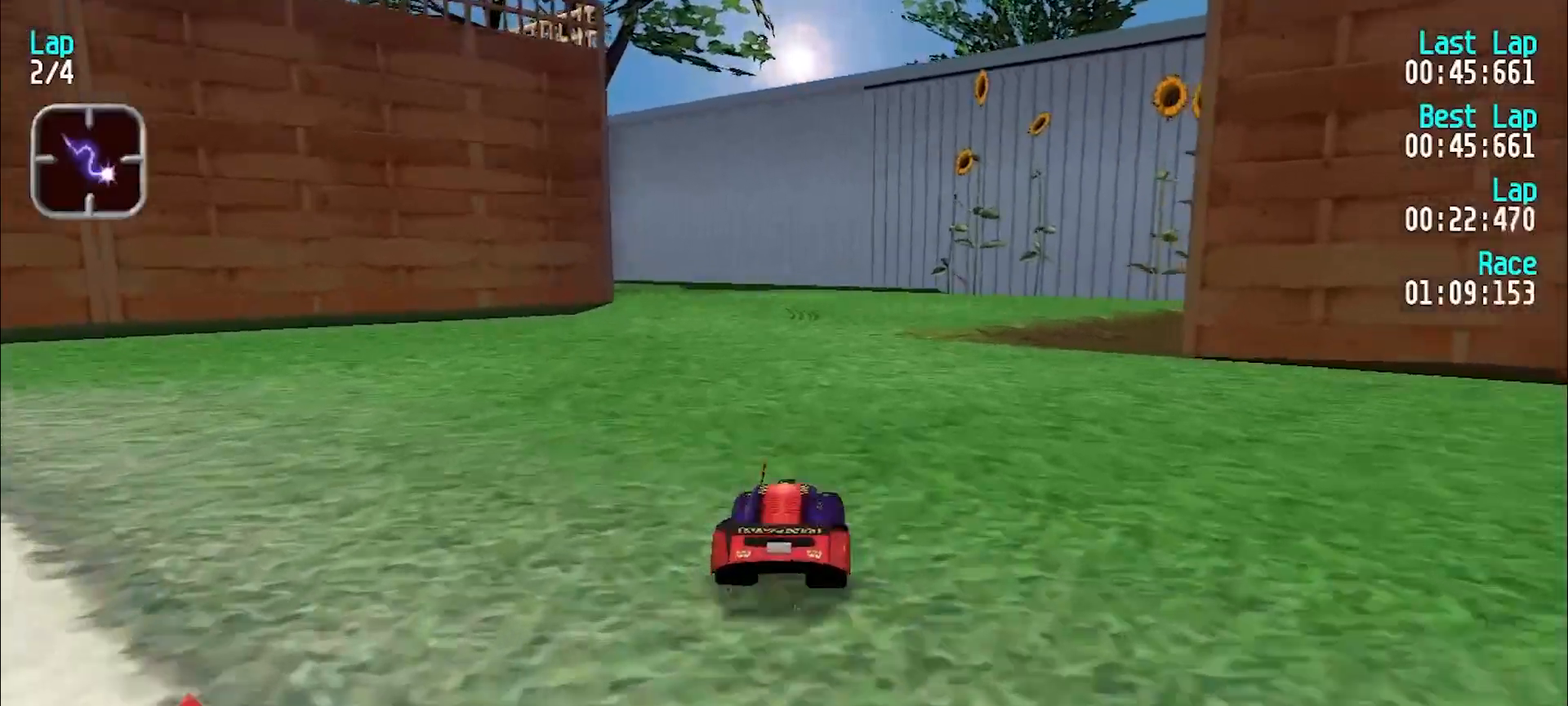
{"keys": ["y"], "events": [[183, "y", "down"], [333, "e", "up"]]}
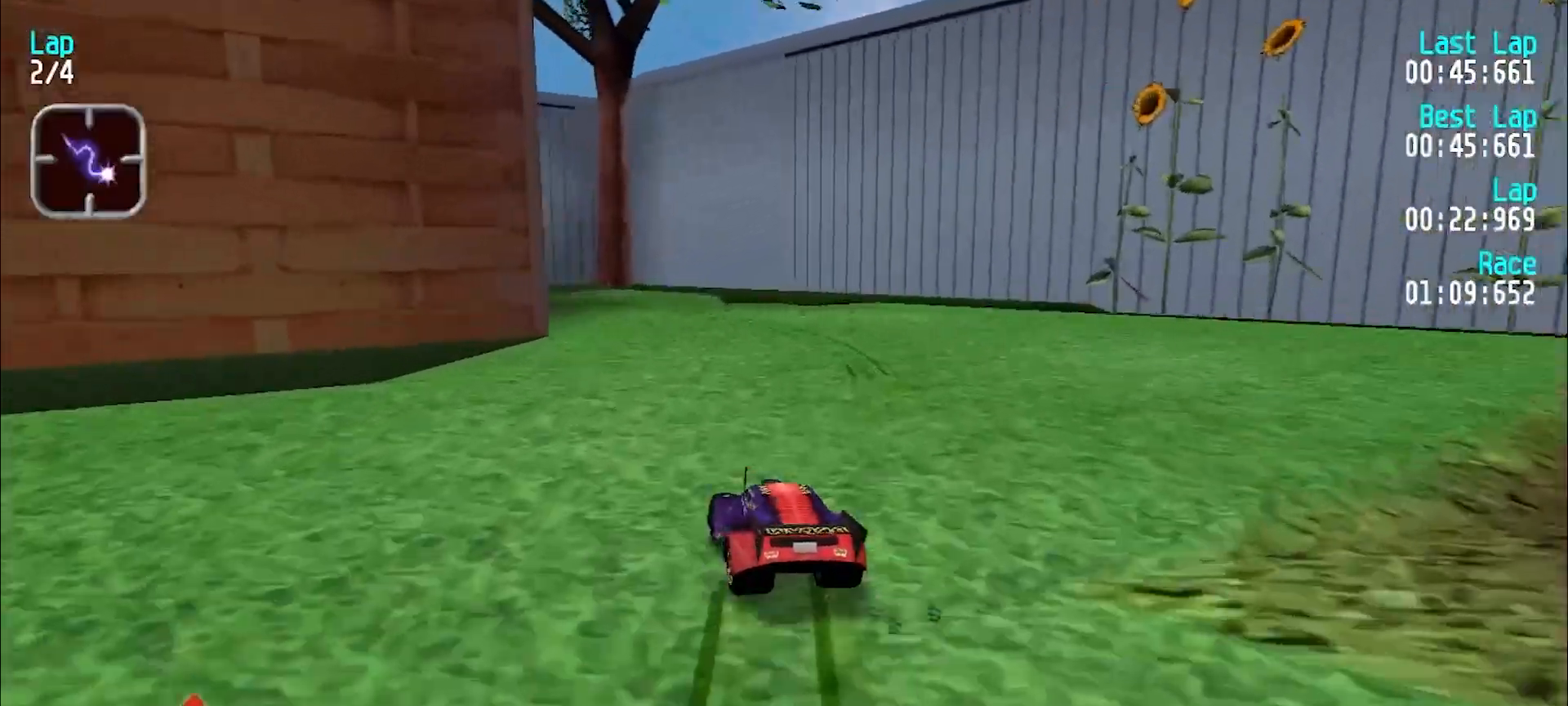
{"keys": ["y"], "events": [[17, "e", "down"], [117, "e", "up"], [250, "e", "down"], [300, "e", "up"], [400, "e", "down"], [483, "e", "up"]]}
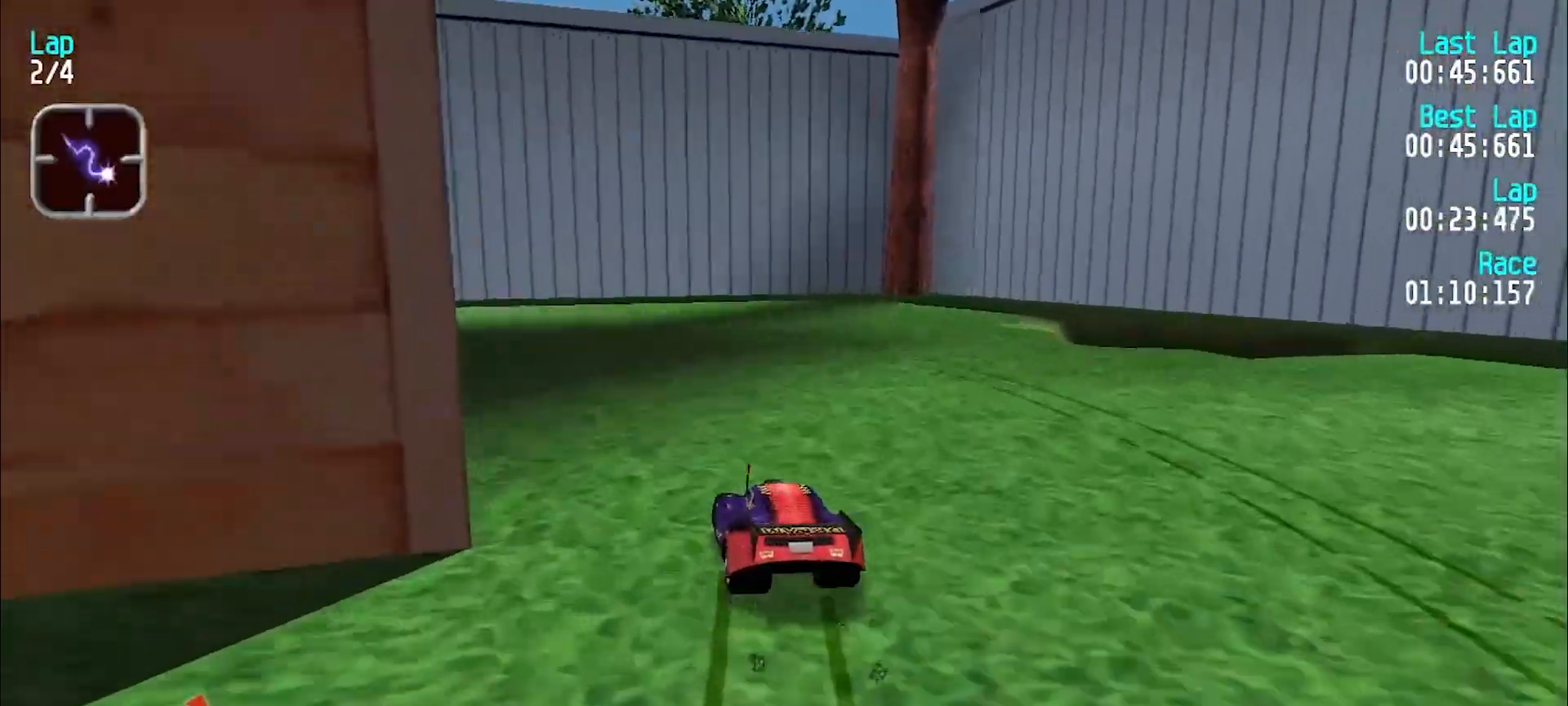
{"keys": ["y"], "events": [[33, "e", "down"], [217, "e", "up"], [400, "e", "down"], [500, "e", "up"]]}
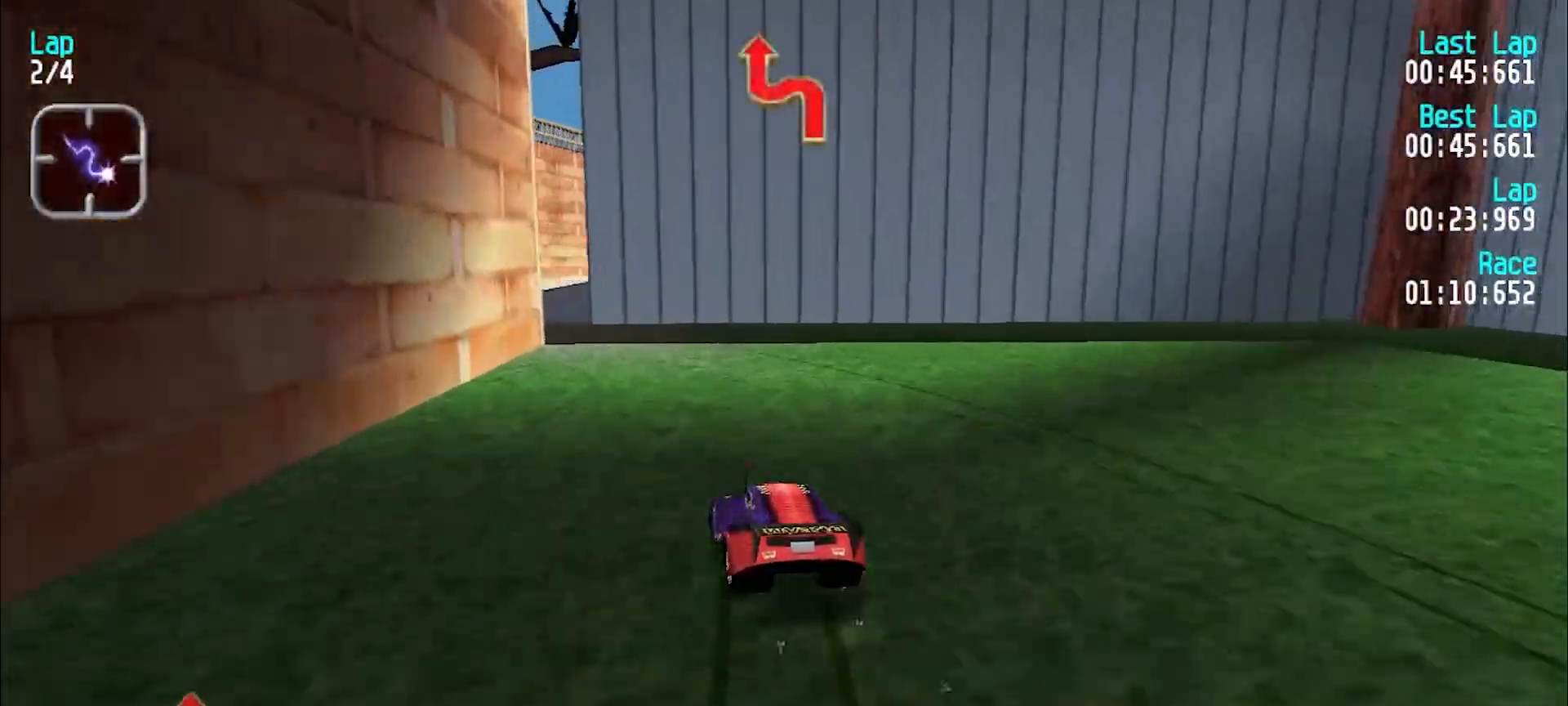
{"keys": ["e", "u"], "events": [[100, "e", "down"], [250, "e", "up"], [333, "e", "down"], [467, "u", "down"], [467, "y", "up"]]}
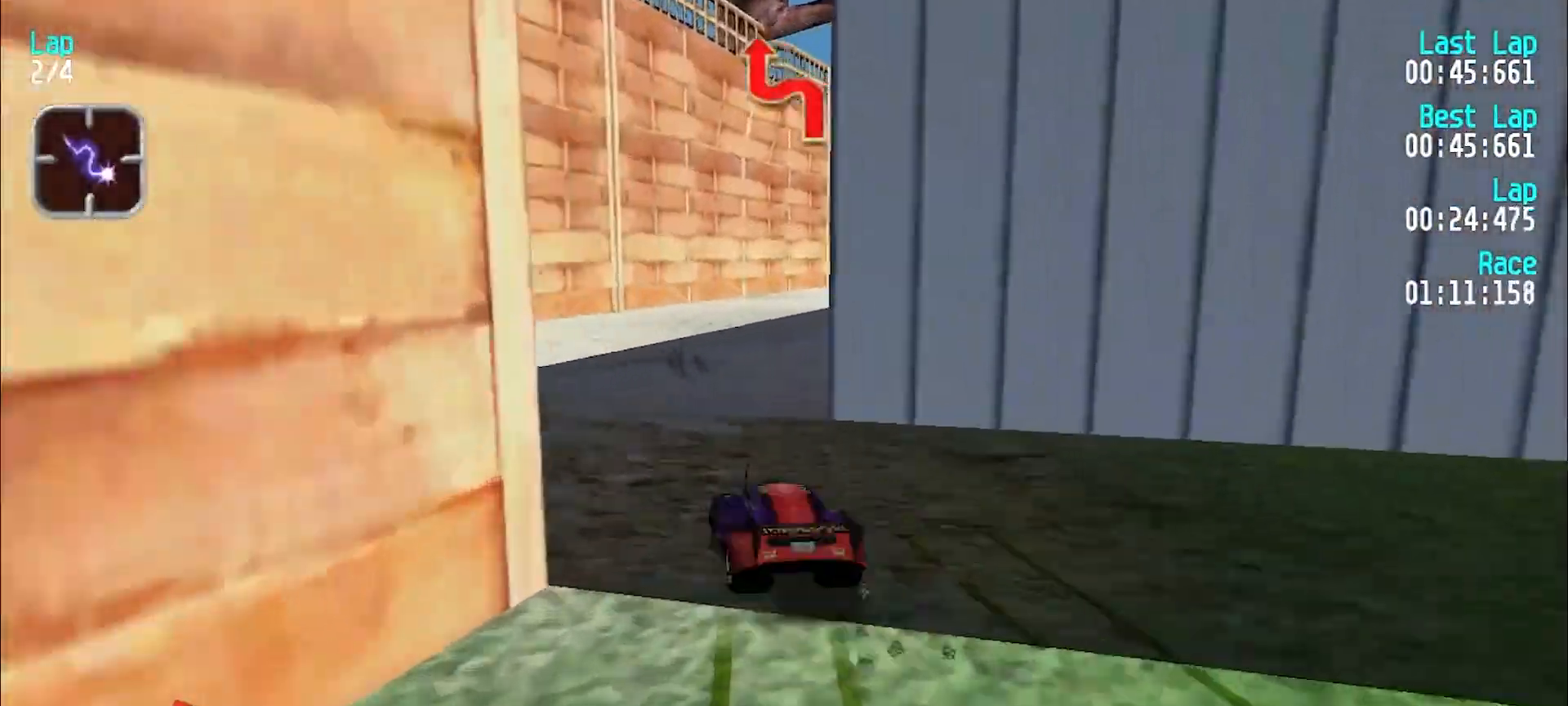
{"keys": ["e", "u"], "events": [[117, "u", "up"], [167, "u", "down"], [250, "u", "up"], [300, "u", "down"], [400, "u", "up"], [483, "u", "down"]]}
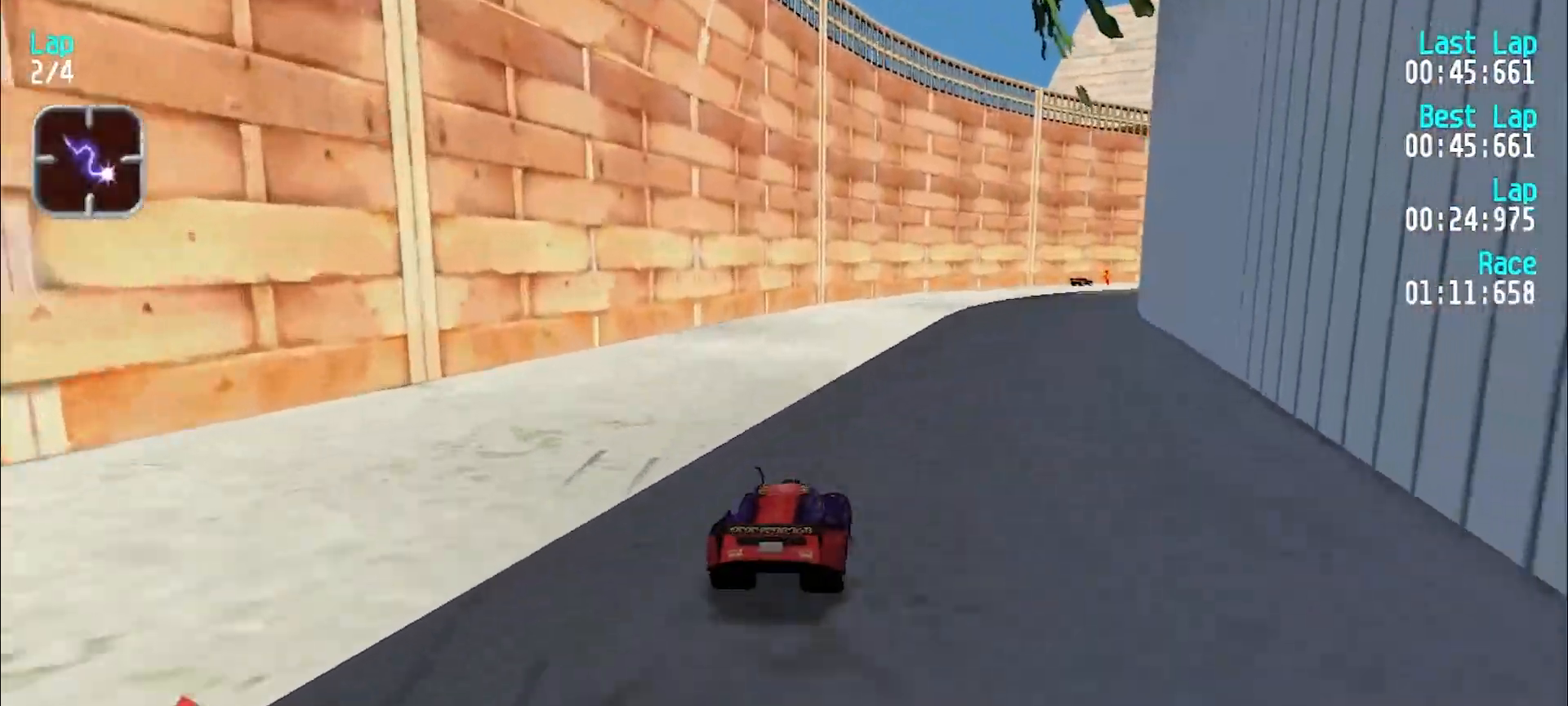
{"keys": ["e"], "events": [[33, "u", "up"], [267, "u", "down"], [367, "u", "up"]]}
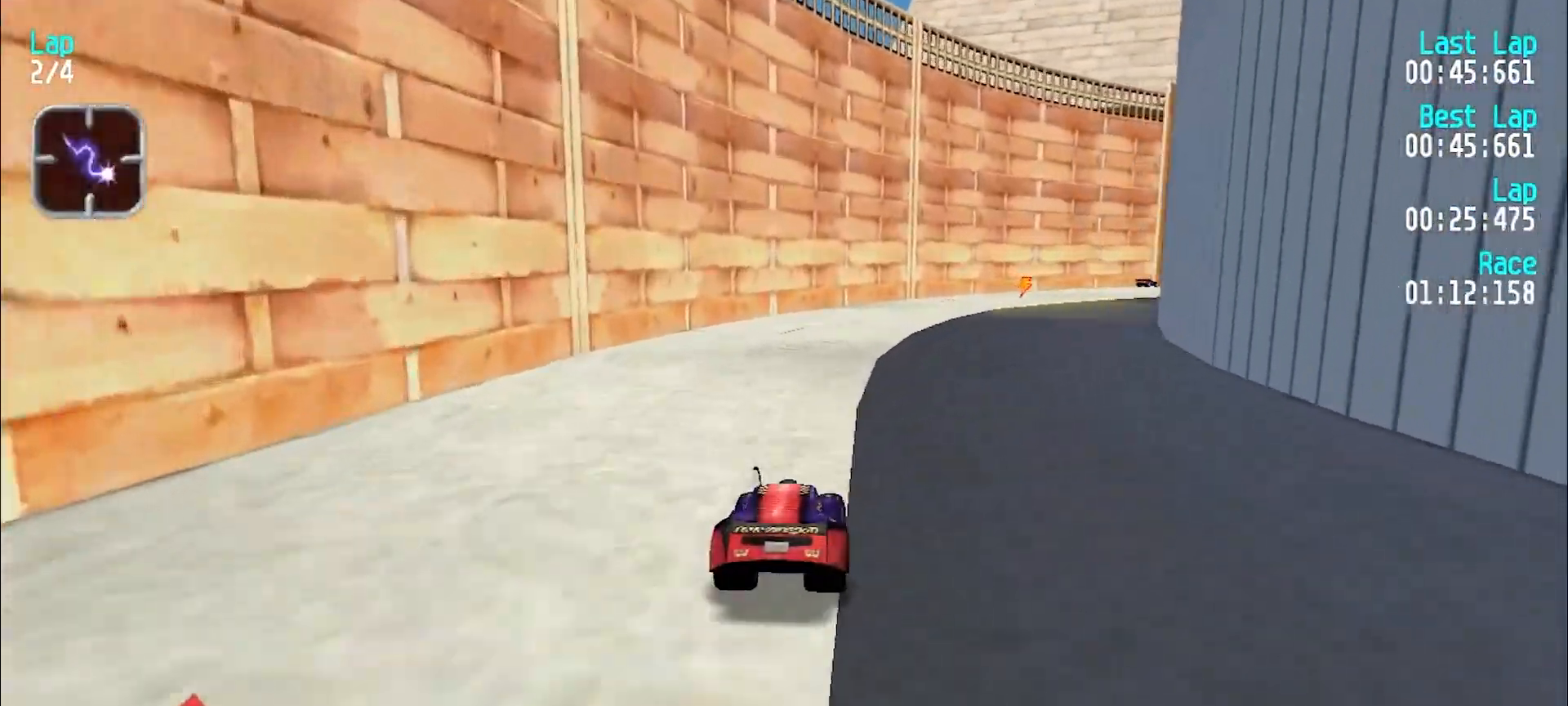
{"keys": ["e", "u"], "events": [[150, "u", "down"], [250, "u", "up"], [333, "u", "down"], [367, "u", "up"], [467, "u", "down"]]}
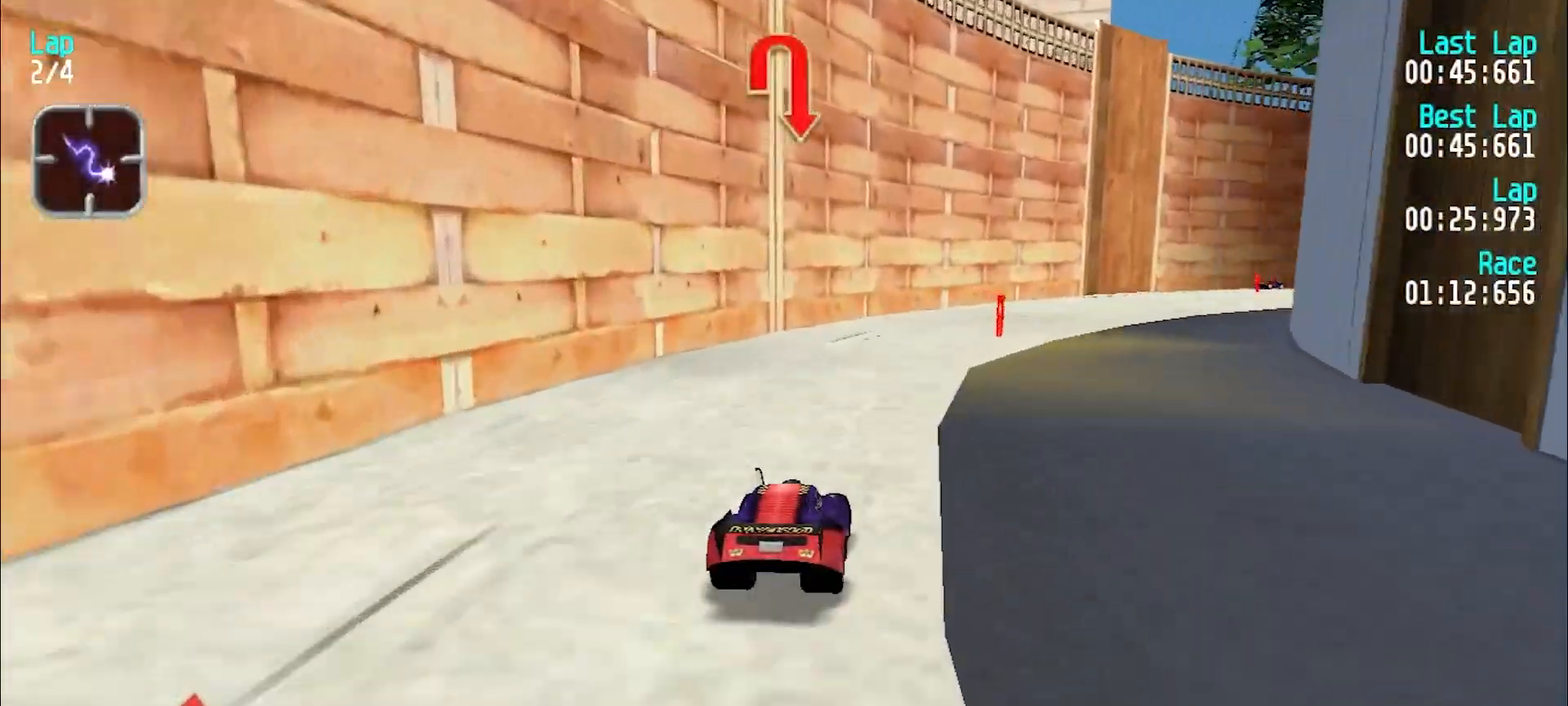
{"keys": ["e", "u"], "events": [[67, "u", "up"], [167, "u", "down"], [200, "u", "up"], [300, "u", "down"], [400, "u", "up"], [450, "u", "down"]]}